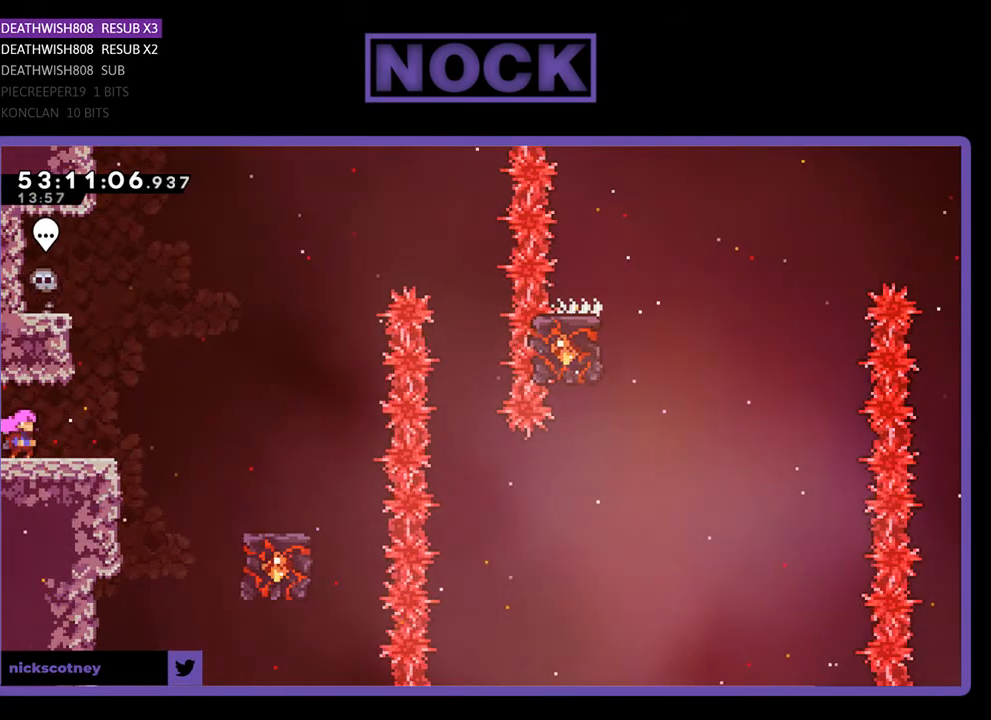
Gameplay with a controller (PlayStation layout); each line is a JSON object with the inputs held at the frame after it. "events" lists button and stick changes between this image and that frame as [ms after this image, input, new state], when the widget could be followed in between. Not read: left_stick.
{"buttons": [], "right_stick": "center", "events": []}
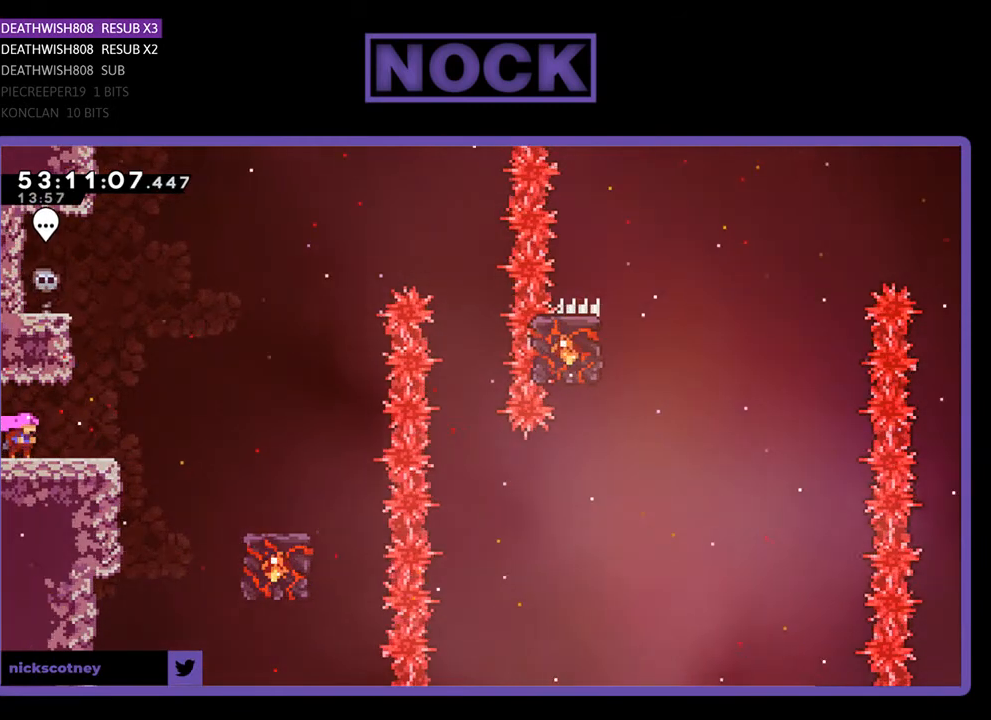
{"buttons": [], "right_stick": "center", "events": []}
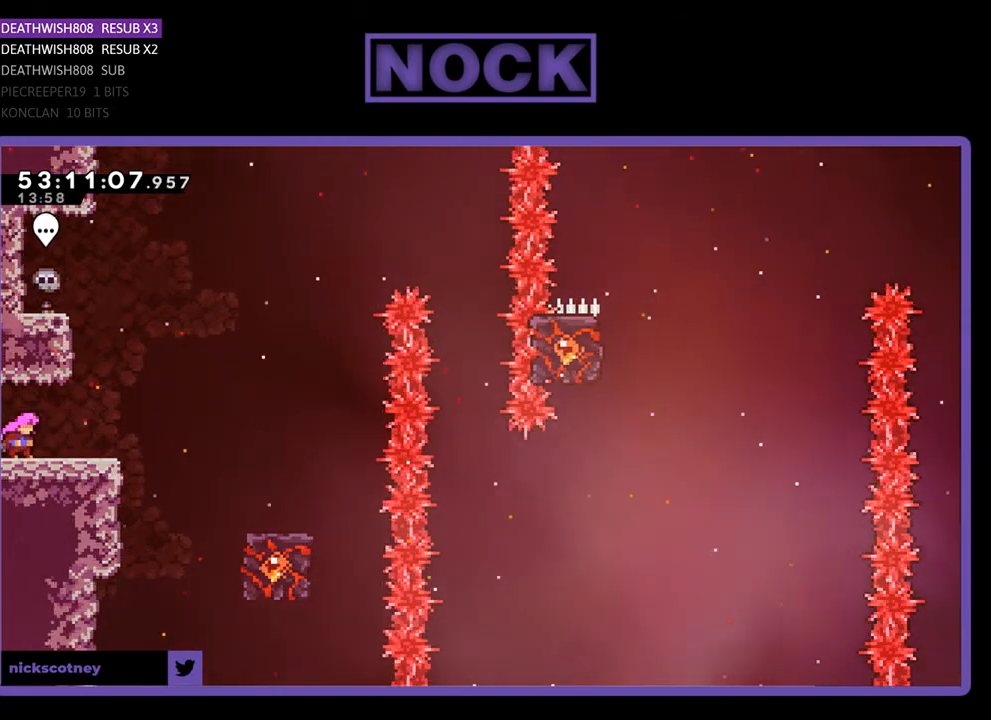
{"buttons": [], "right_stick": "center", "events": []}
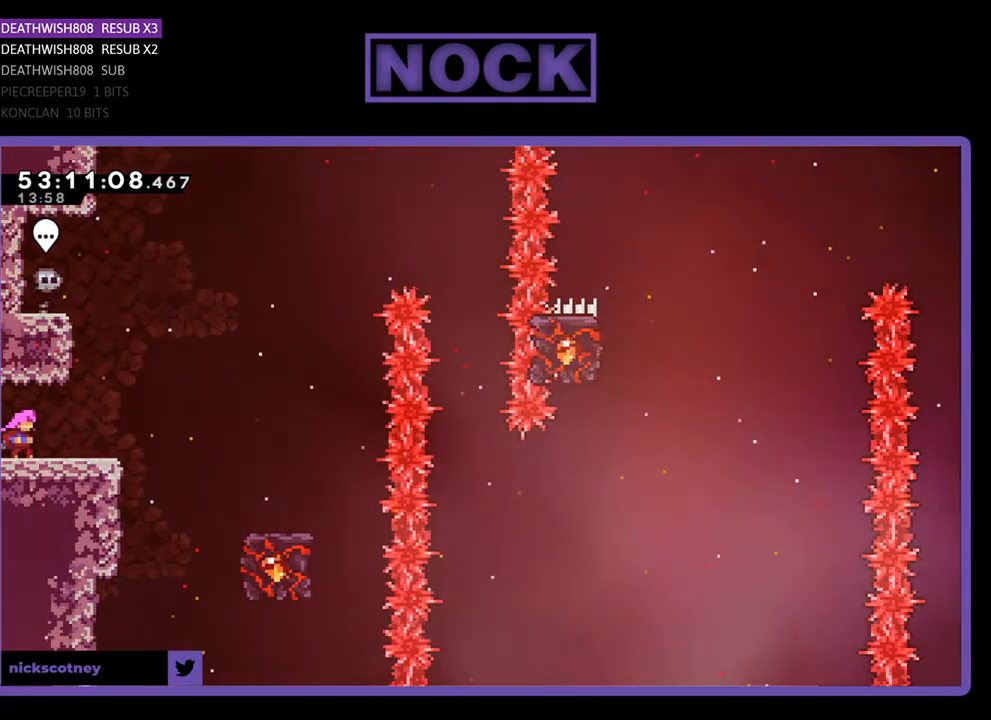
{"buttons": [], "right_stick": "center", "events": []}
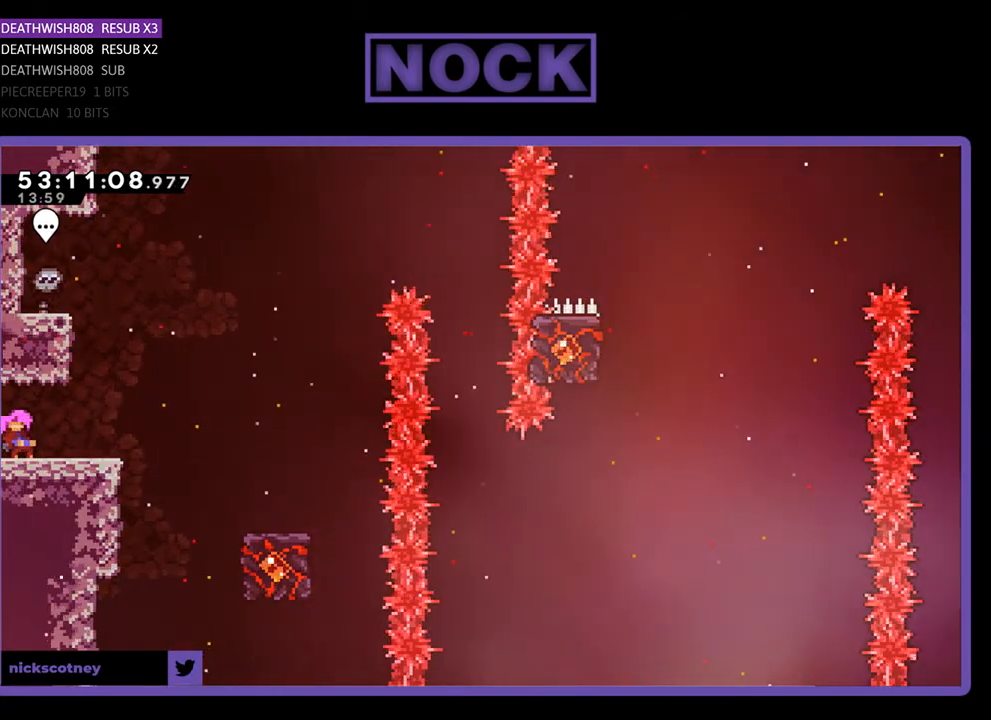
{"buttons": ["R2", "DPAD_RIGHT"], "right_stick": "center", "events": [[467, "DPAD_RIGHT", "down"], [500, "R2", "down"]]}
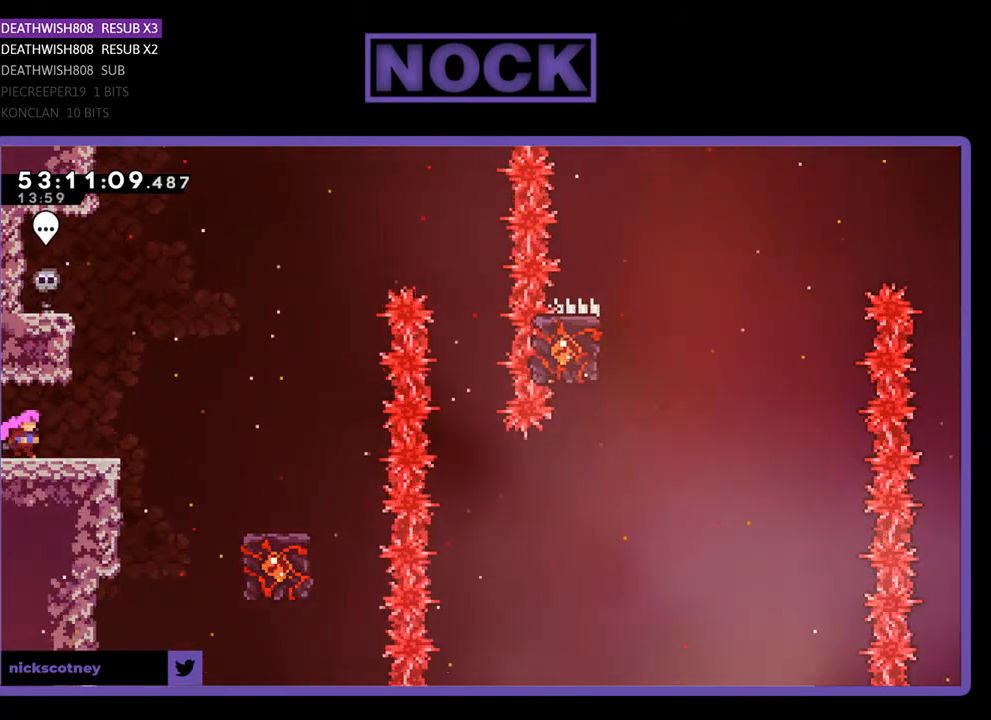
{"buttons": ["CROSS", "R2", "DPAD_RIGHT"], "right_stick": "center", "events": [[333, "CROSS", "down"]]}
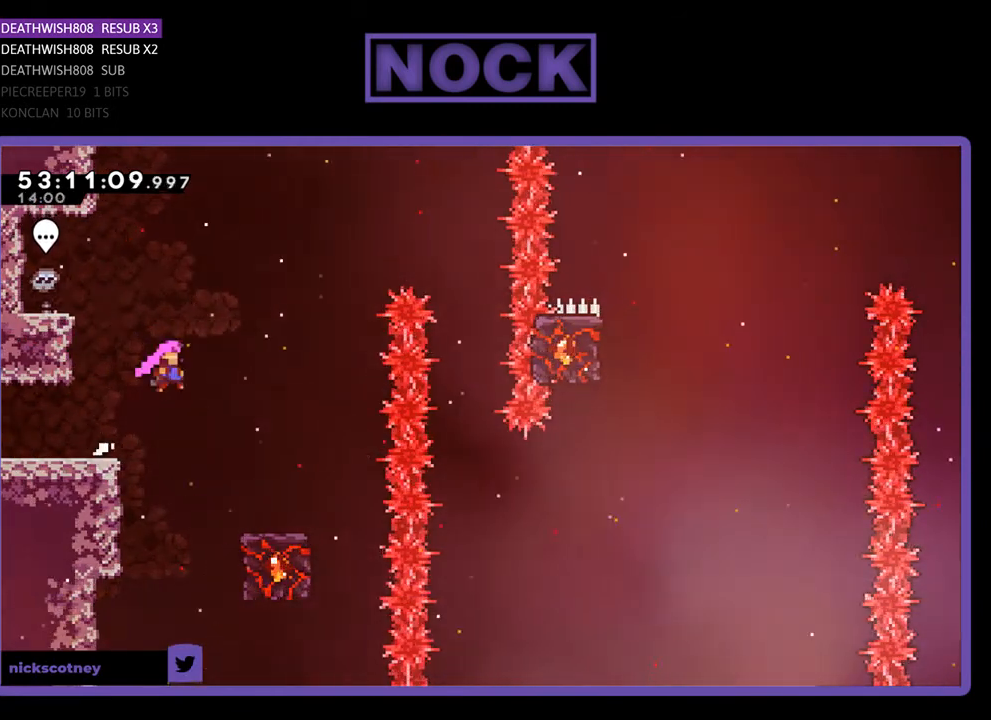
{"buttons": ["R2"], "right_stick": "center", "events": [[267, "CROSS", "up"], [400, "DPAD_RIGHT", "up"]]}
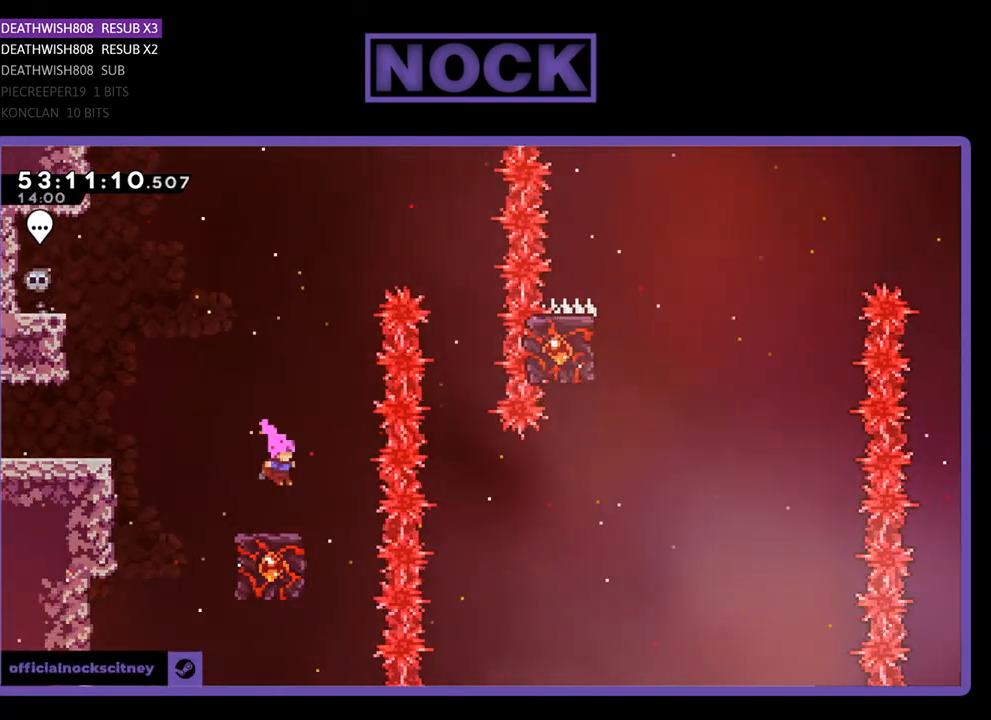
{"buttons": ["R2"], "right_stick": "center", "events": []}
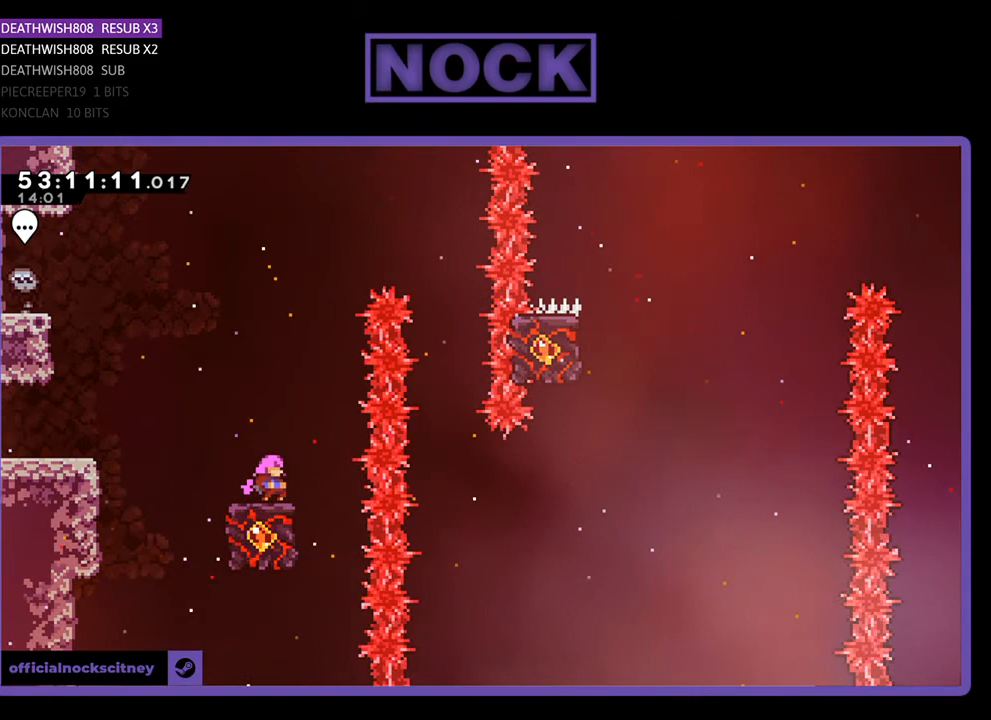
{"buttons": ["CROSS", "R2", "DPAD_RIGHT"], "right_stick": "center", "events": [[100, "CROSS", "down"], [167, "DPAD_RIGHT", "down"]]}
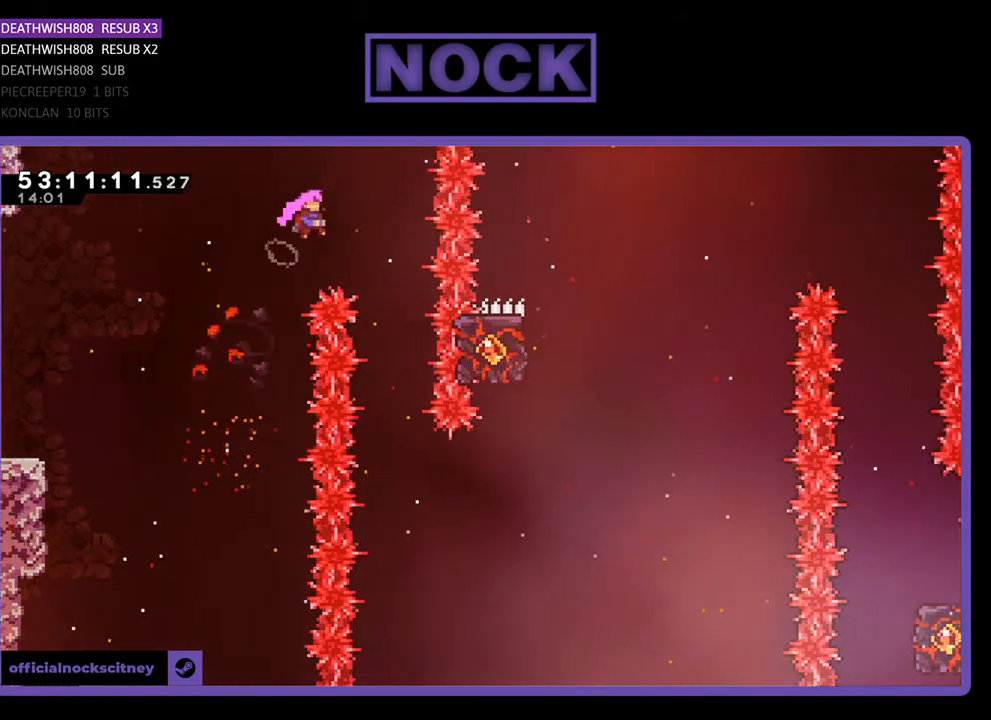
{"buttons": ["R2", "DPAD_RIGHT"], "right_stick": "center", "events": [[200, "CROSS", "up"], [200, "DPAD_RIGHT", "up"], [400, "DPAD_RIGHT", "down"]]}
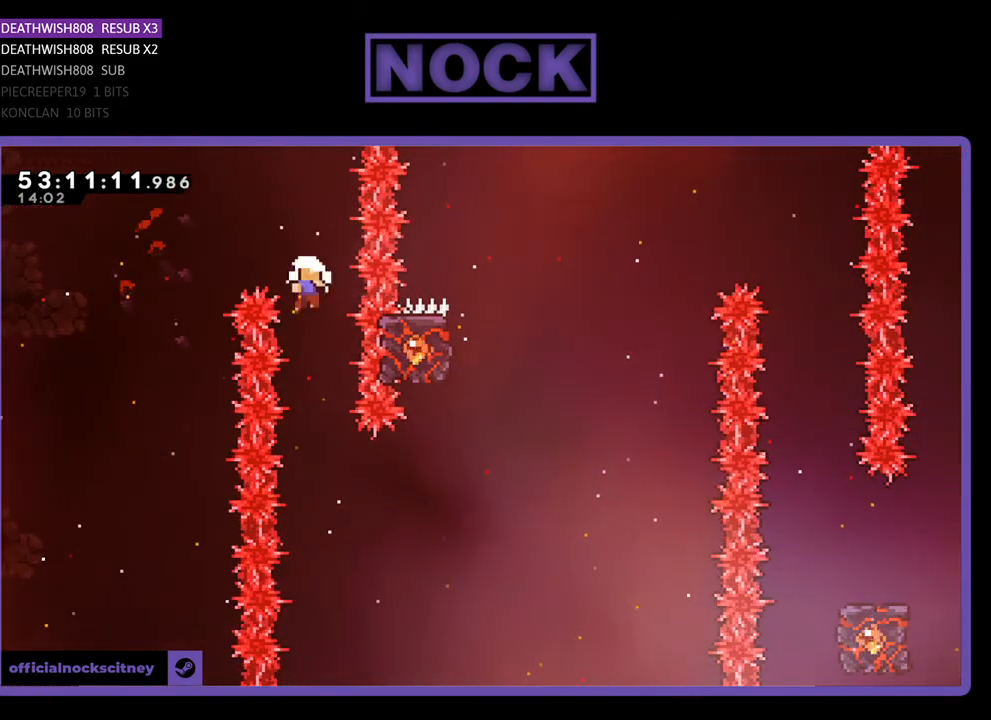
{"buttons": [], "right_stick": "center", "events": [[33, "DPAD_RIGHT", "up"], [300, "R2", "up"]]}
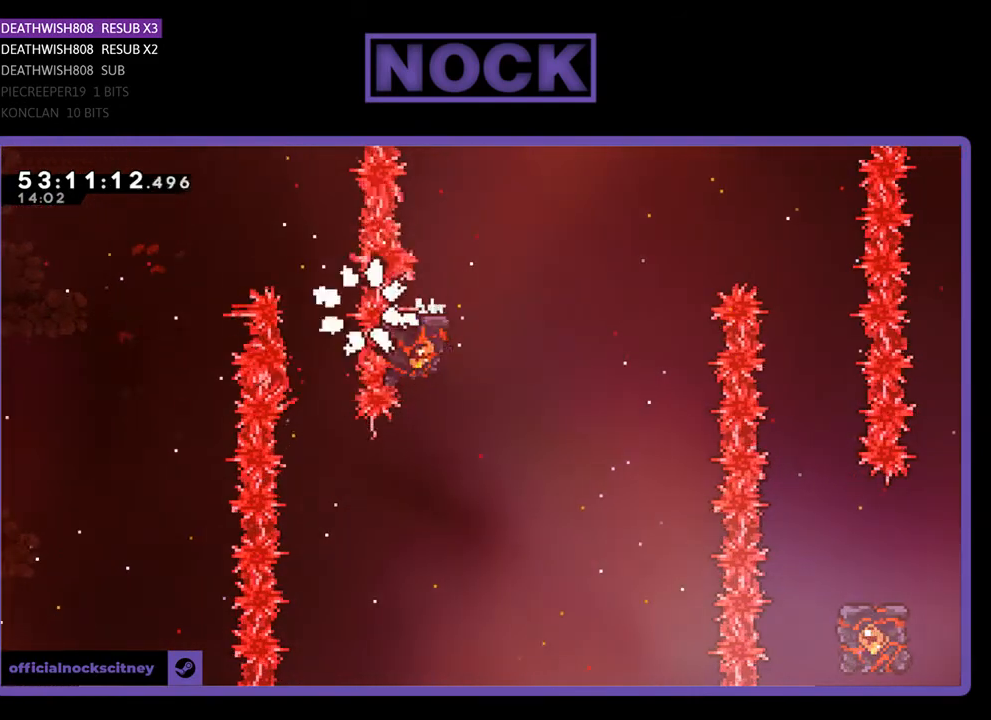
{"buttons": [], "right_stick": "center", "events": []}
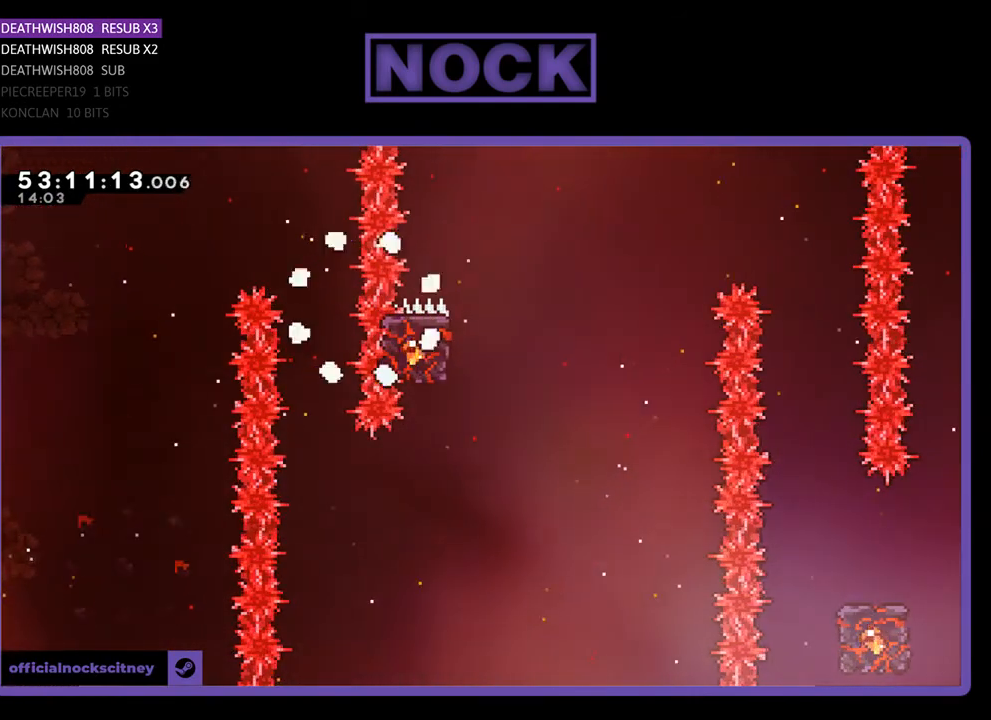
{"buttons": ["R2", "DPAD_RIGHT"], "right_stick": "center", "events": [[267, "R2", "down"], [467, "DPAD_RIGHT", "down"]]}
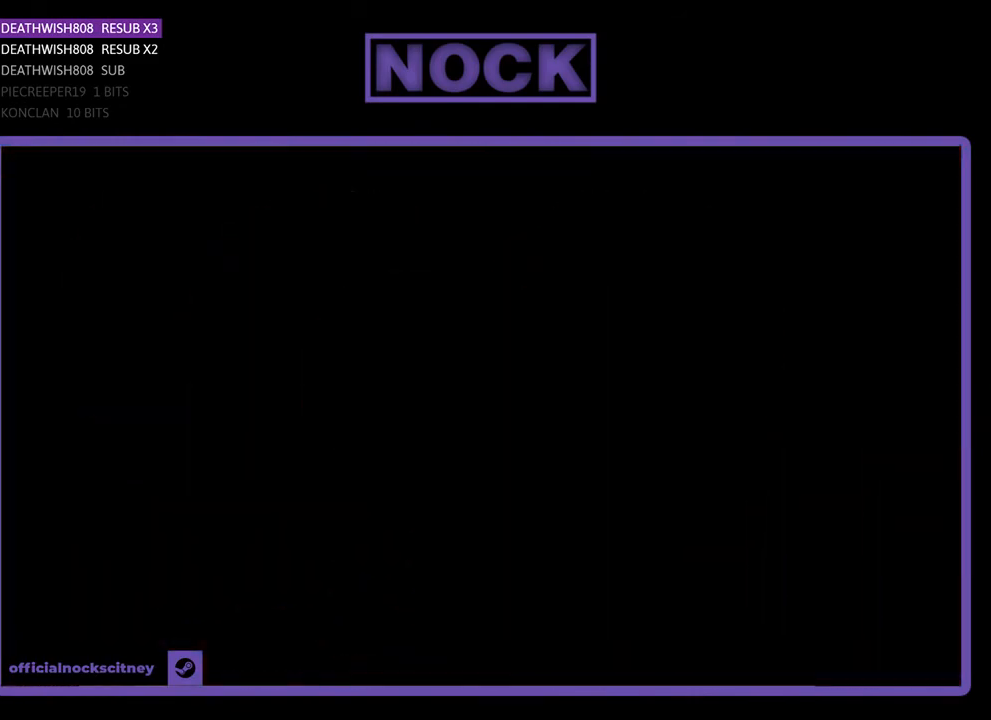
{"buttons": ["R2", "DPAD_RIGHT"], "right_stick": "center", "events": []}
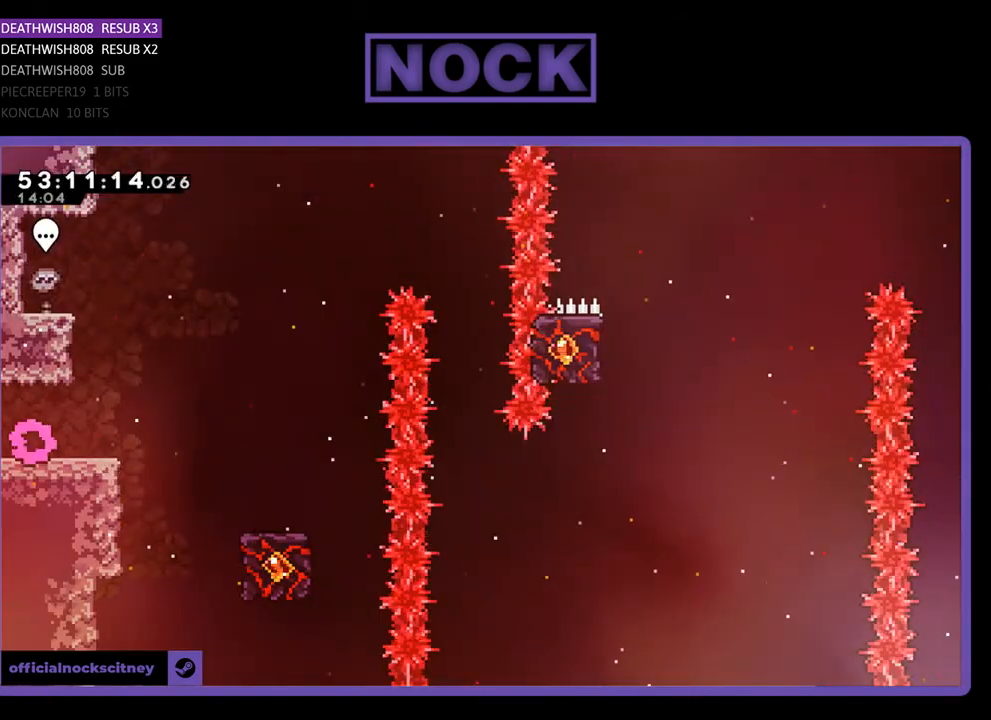
{"buttons": ["CROSS", "R2", "DPAD_RIGHT"], "right_stick": "center", "events": [[433, "CROSS", "down"]]}
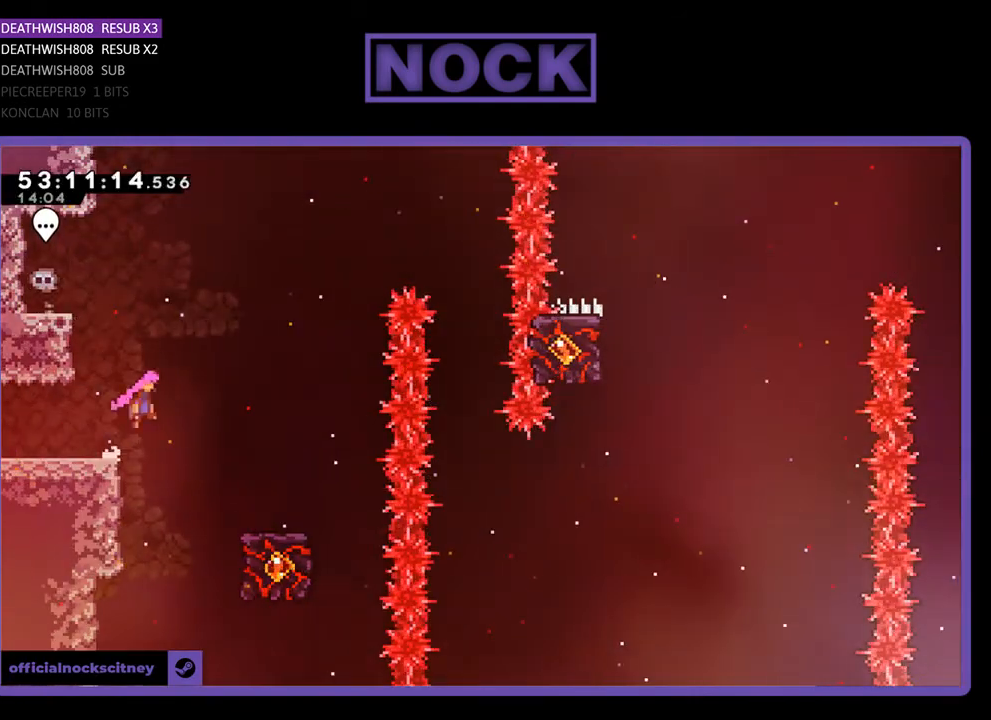
{"buttons": ["R2"], "right_stick": "center", "events": [[300, "CROSS", "up"], [500, "DPAD_RIGHT", "up"]]}
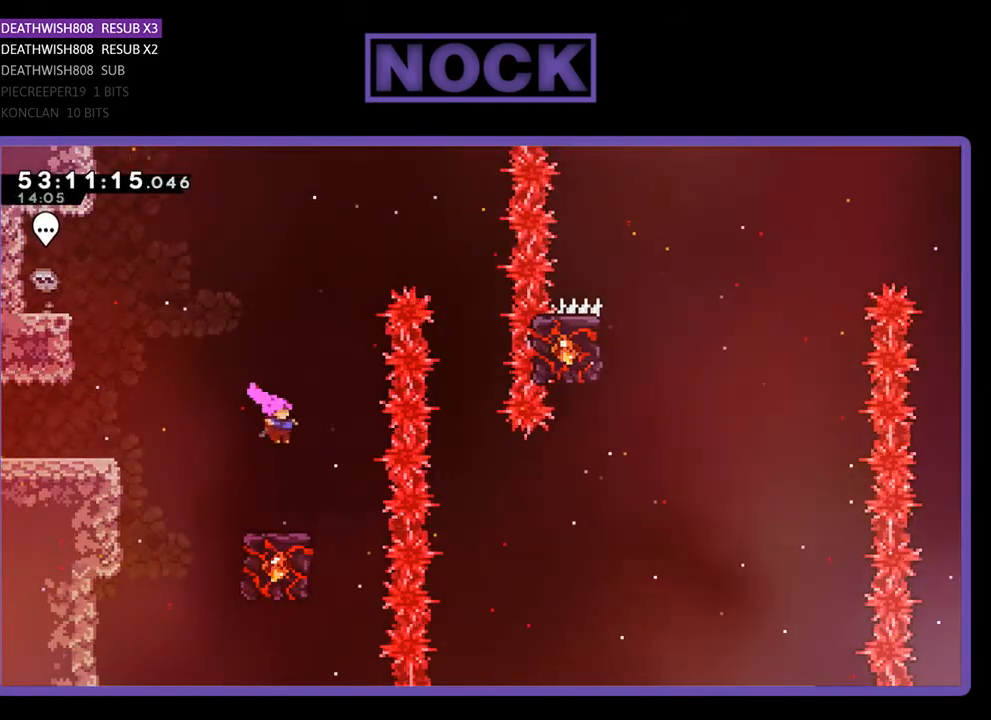
{"buttons": ["R2"], "right_stick": "center", "events": []}
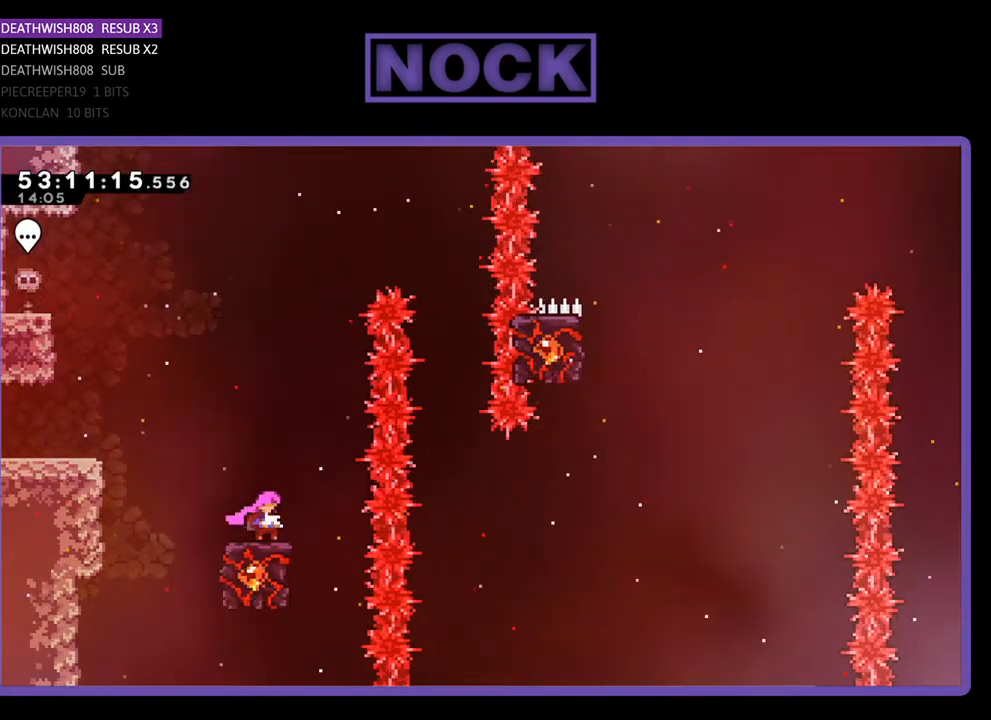
{"buttons": ["CROSS", "R2", "DPAD_RIGHT"], "right_stick": "center", "events": [[167, "CROSS", "down"], [200, "DPAD_RIGHT", "down"]]}
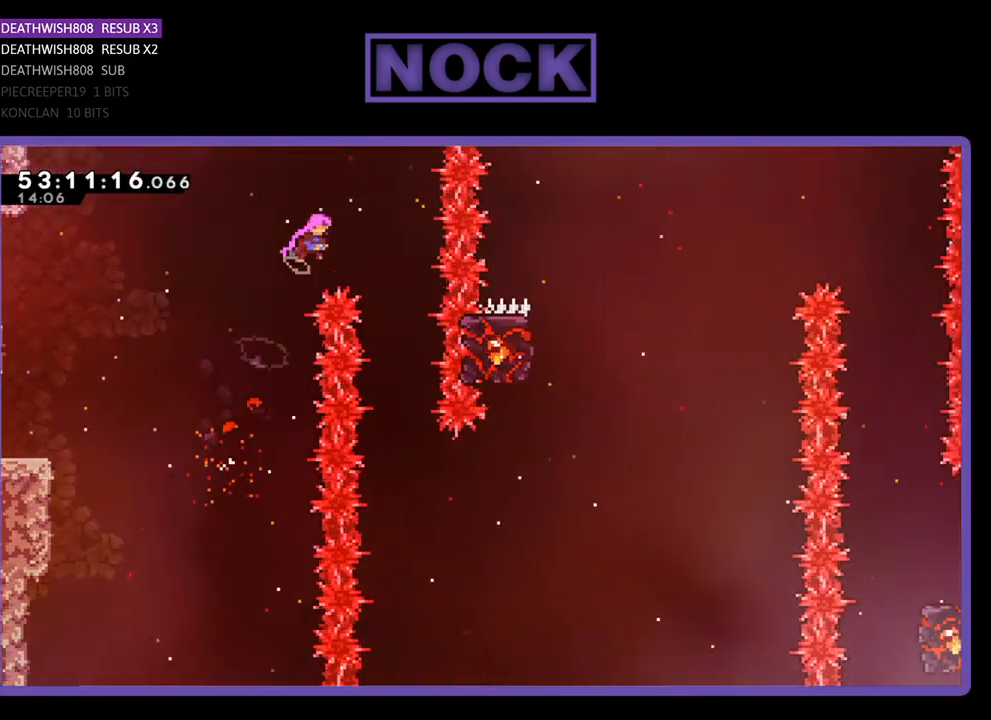
{"buttons": ["R2"], "right_stick": "center", "events": [[200, "CROSS", "up"], [233, "DPAD_RIGHT", "up"]]}
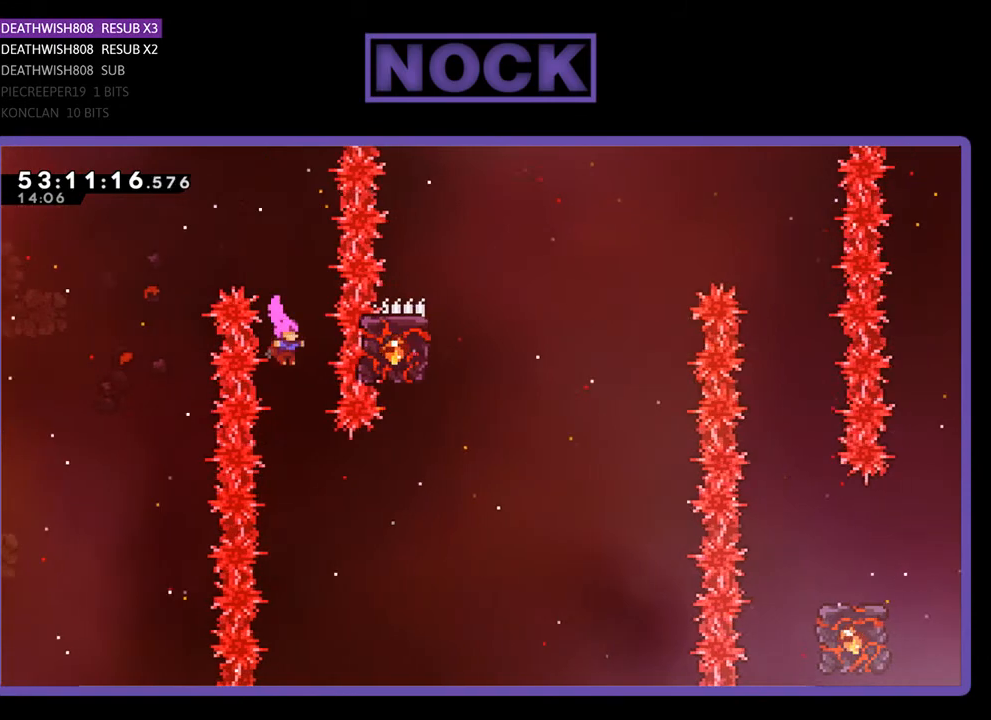
{"buttons": ["CIRCLE", "R2", "DPAD_RIGHT"], "right_stick": "center", "events": [[133, "DPAD_RIGHT", "down"], [333, "CIRCLE", "down"]]}
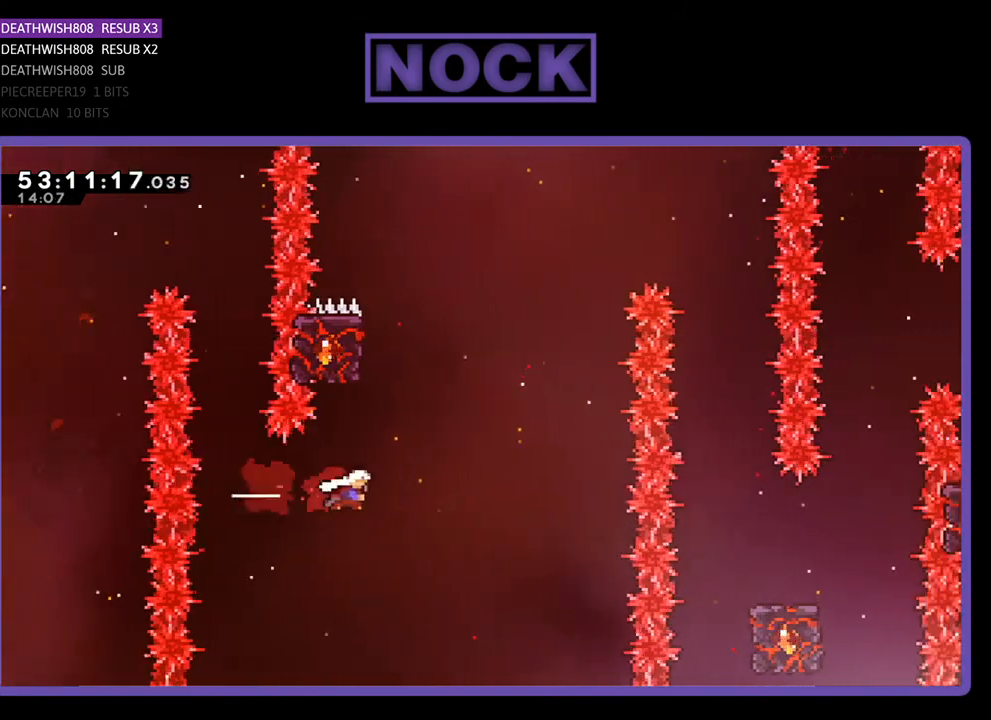
{"buttons": ["CIRCLE", "R2", "DPAD_UP", "DPAD_LEFT"], "right_stick": "center", "events": [[33, "CIRCLE", "up"], [33, "DPAD_RIGHT", "up"], [33, "DPAD_UP", "down"], [133, "CIRCLE", "down"], [400, "DPAD_LEFT", "down"]]}
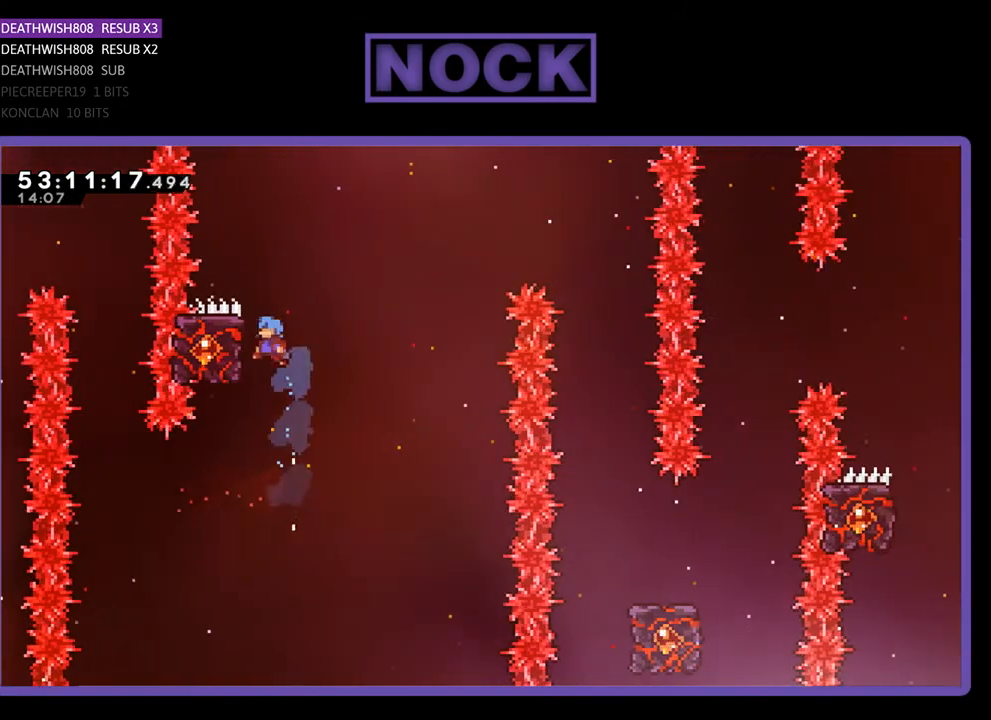
{"buttons": ["R2", "DPAD_UP", "DPAD_RIGHT"], "right_stick": "center", "events": [[67, "CIRCLE", "up"], [133, "DPAD_LEFT", "up"], [233, "DPAD_RIGHT", "down"]]}
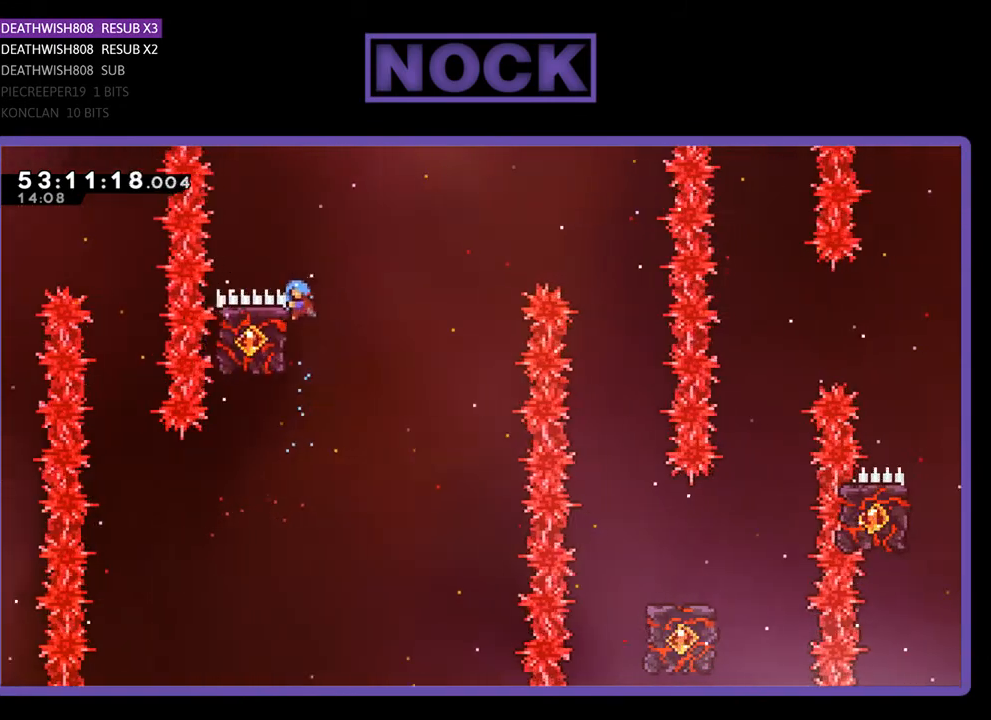
{"buttons": ["R2"], "right_stick": "center", "events": [[33, "CROSS", "down"], [200, "DPAD_UP", "up"], [367, "CROSS", "up"], [400, "DPAD_UP", "down"], [433, "DPAD_RIGHT", "up"], [433, "DPAD_UP", "up"]]}
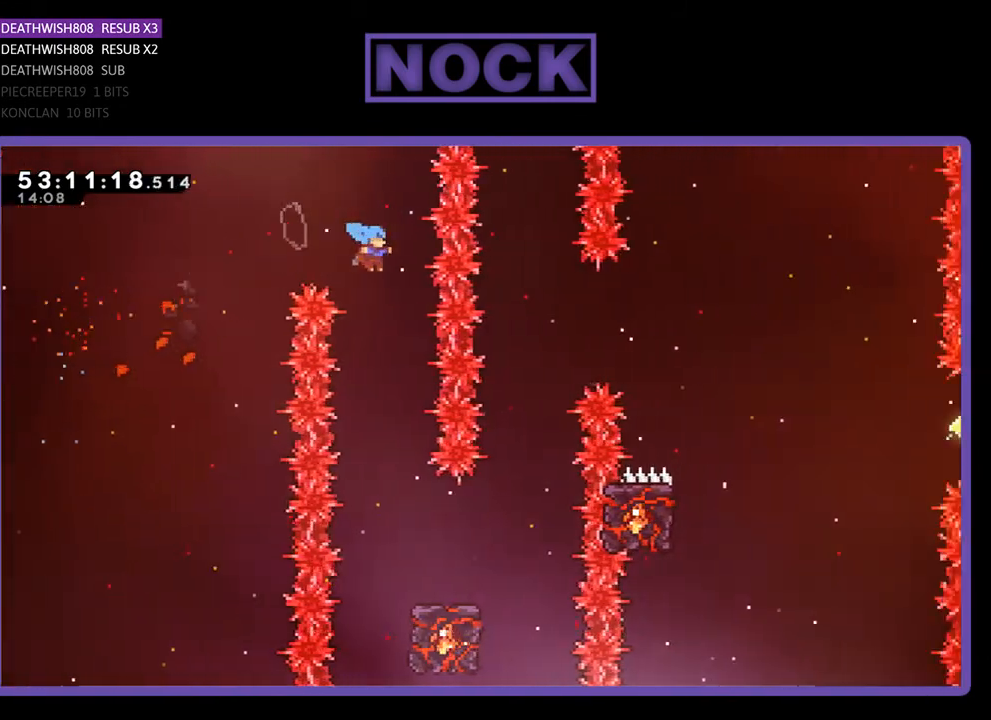
{"buttons": ["R2"], "right_stick": "center", "events": [[67, "DPAD_LEFT", "down"], [200, "DPAD_LEFT", "up"], [367, "DPAD_RIGHT", "down"], [500, "DPAD_RIGHT", "up"]]}
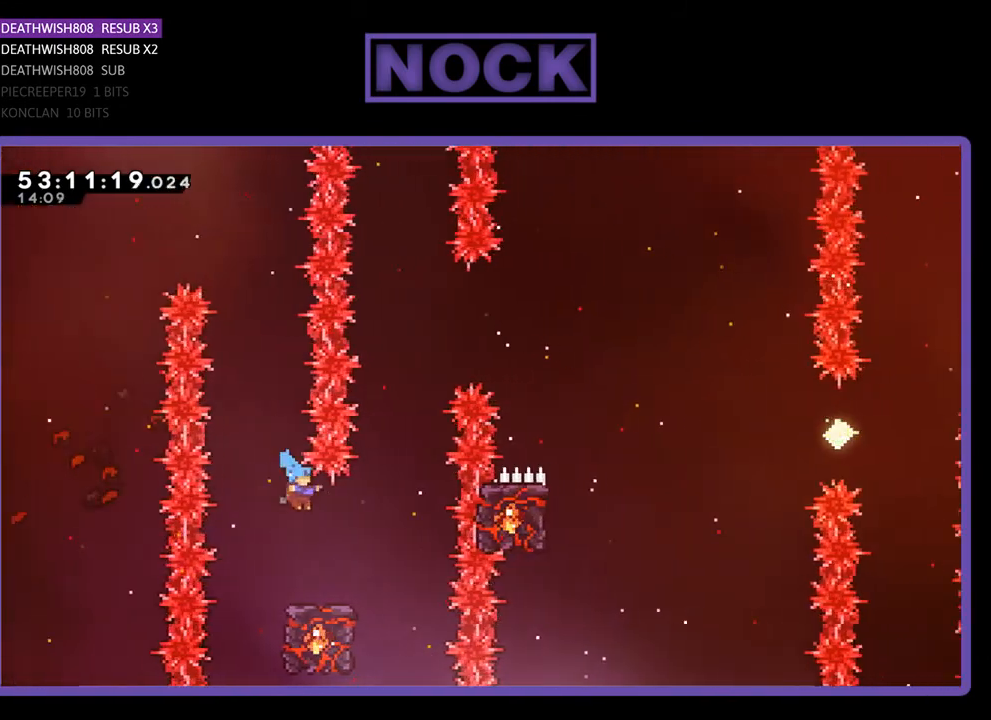
{"buttons": ["R2"], "right_stick": "center", "events": [[167, "DPAD_RIGHT", "down"], [300, "DPAD_RIGHT", "up"]]}
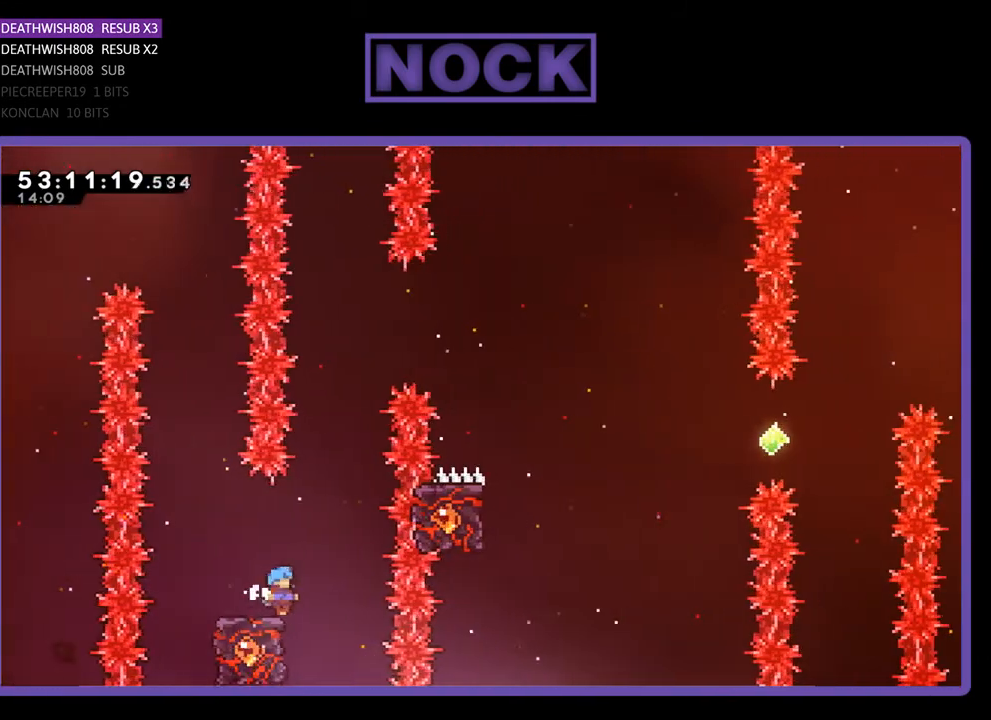
{"buttons": ["CROSS", "R2", "DPAD_UP", "DPAD_RIGHT"], "right_stick": "center", "events": [[133, "CROSS", "down"], [167, "DPAD_RIGHT", "down"], [167, "DPAD_UP", "down"]]}
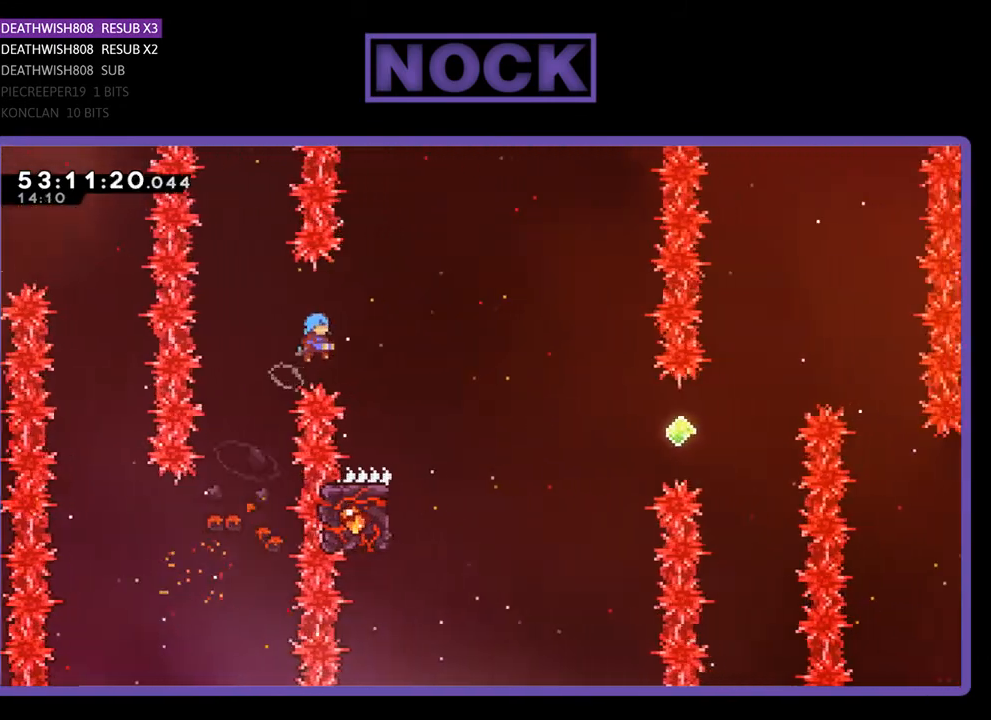
{"buttons": ["R2"], "right_stick": "center", "events": [[200, "DPAD_UP", "up"], [300, "CROSS", "up"], [300, "DPAD_RIGHT", "up"]]}
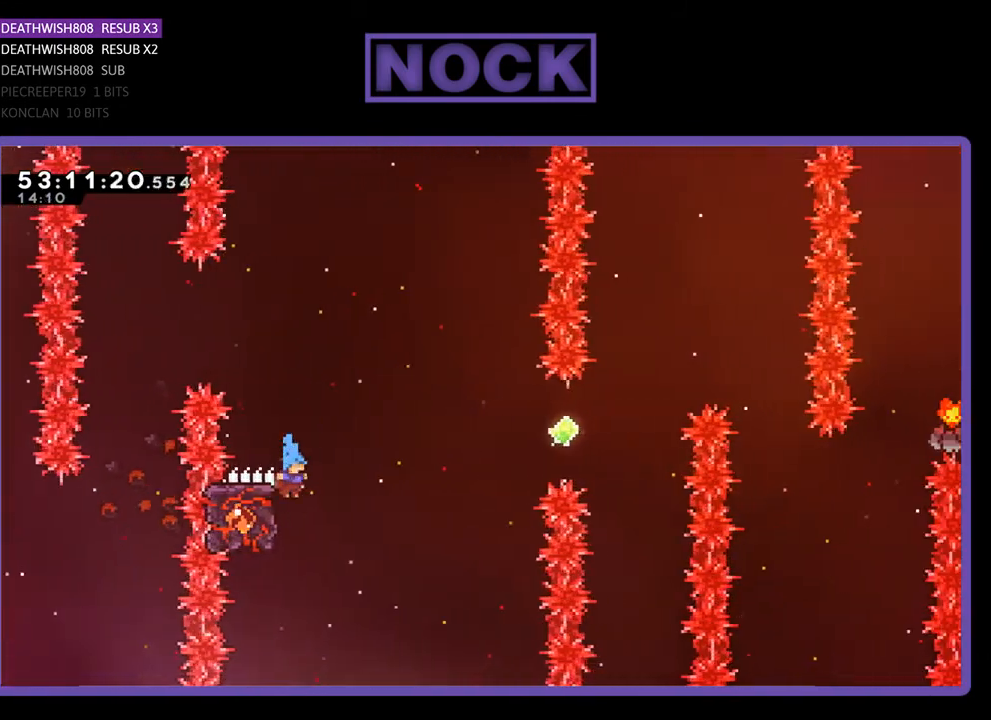
{"buttons": ["CROSS", "R2", "DPAD_RIGHT"], "right_stick": "center", "events": [[67, "DPAD_LEFT", "down"], [67, "DPAD_UP", "down"], [233, "DPAD_LEFT", "up"], [267, "DPAD_UP", "up"], [367, "DPAD_RIGHT", "down"], [433, "CROSS", "down"]]}
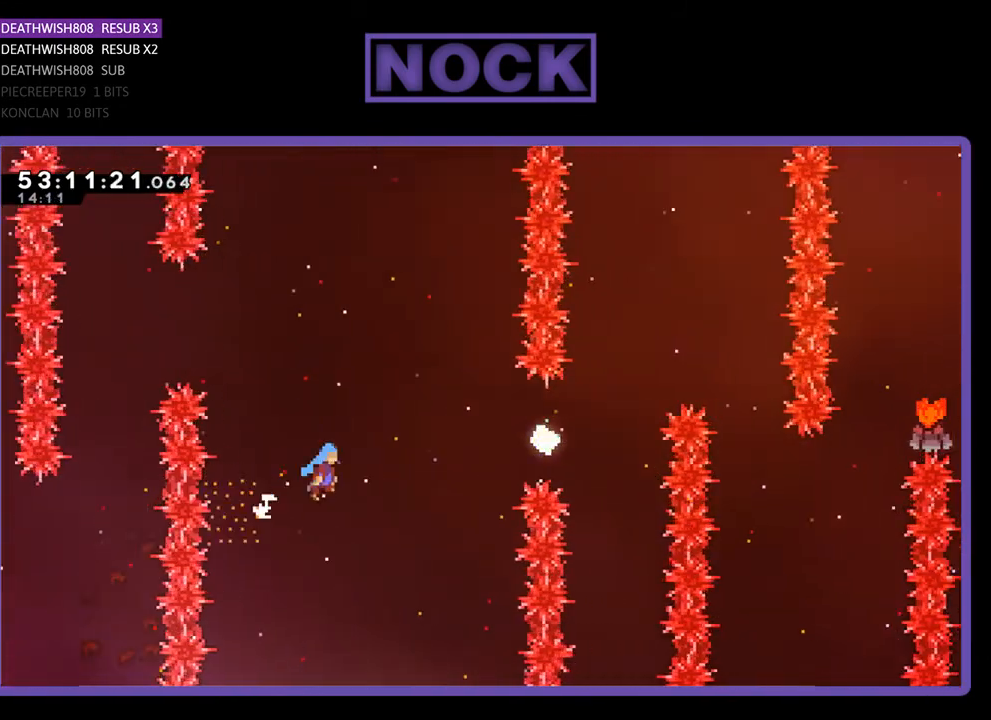
{"buttons": ["CIRCLE", "R2", "DPAD_UP", "DPAD_RIGHT"], "right_stick": "center", "events": [[100, "CROSS", "up"], [400, "DPAD_UP", "down"], [467, "CIRCLE", "down"]]}
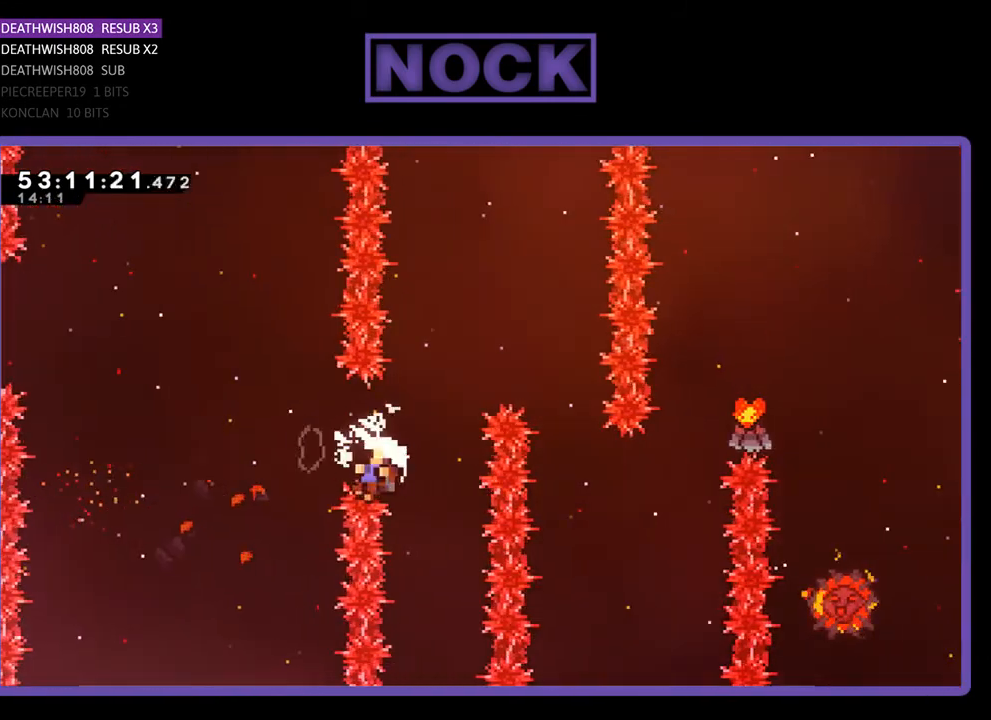
{"buttons": [], "right_stick": "center", "events": [[367, "DPAD_RIGHT", "up"], [400, "CIRCLE", "up"], [400, "DPAD_UP", "up"], [400, "R2", "up"]]}